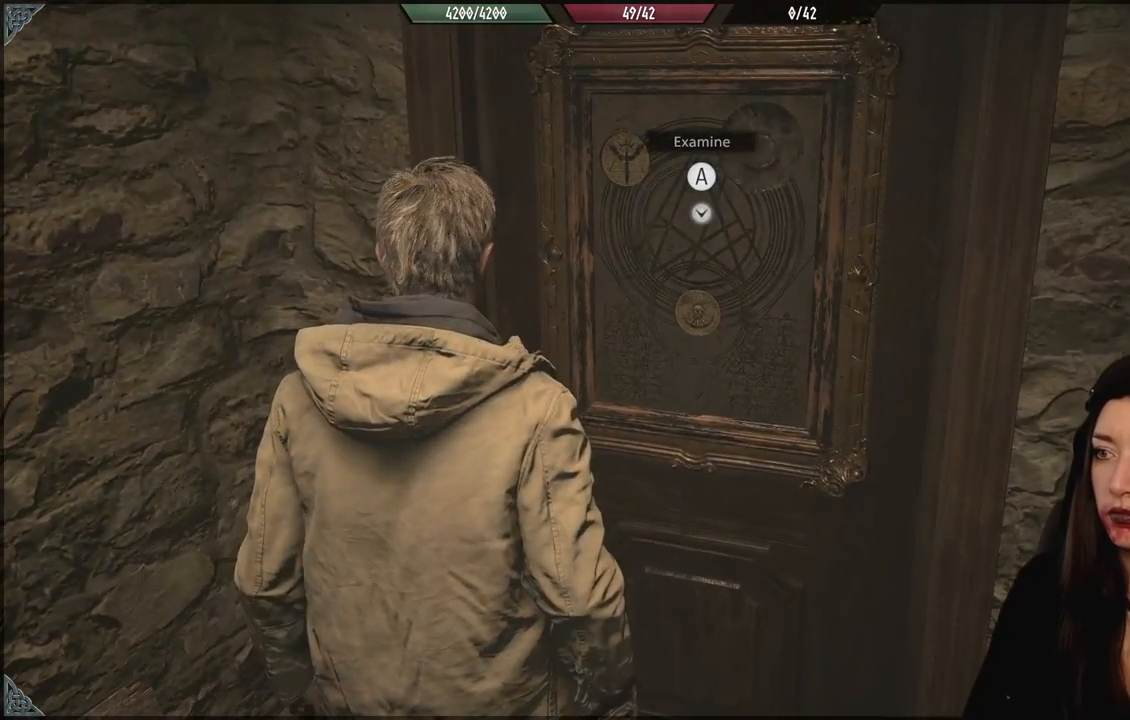
Gameplay with a controller (Xbox layout); each line is a JSON object with the inputs held at the frame after it. "events" lists button and stick changes between this image and that frame as [ms after this image, input, new state], when the widget could be followed in between.
{"buttons": [], "left_stick": "center", "right_stick": "center", "events": [[233, "A", "down"], [383, "A", "up"]]}
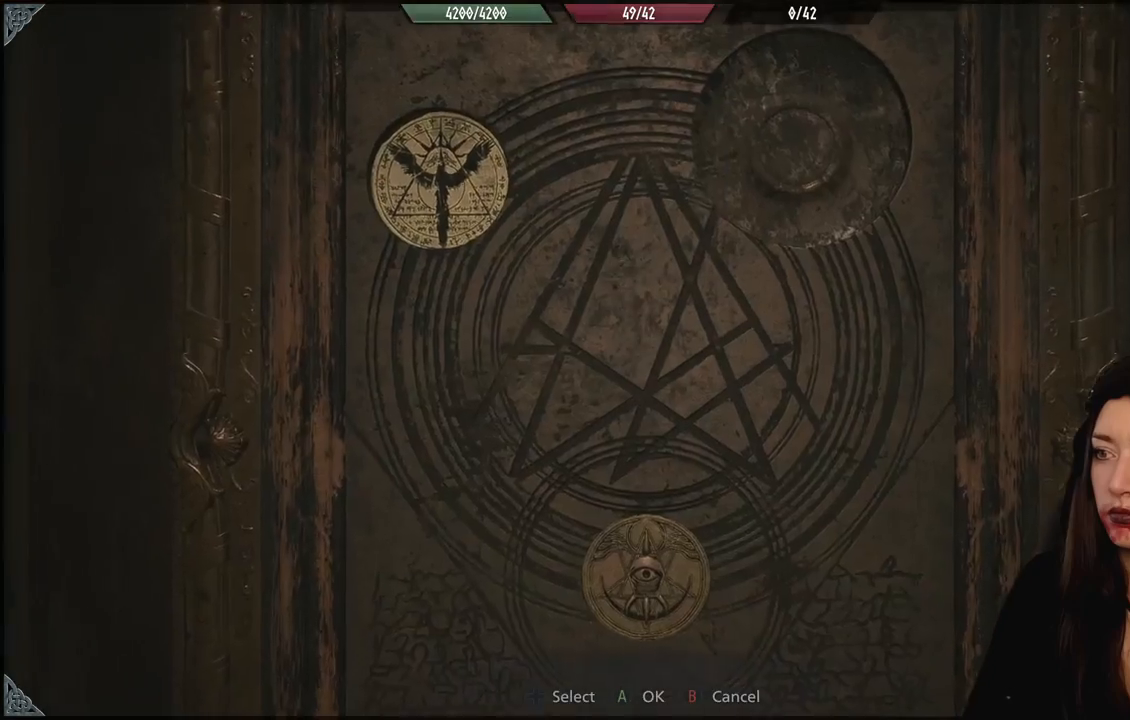
{"buttons": [], "left_stick": "center", "right_stick": "center", "events": []}
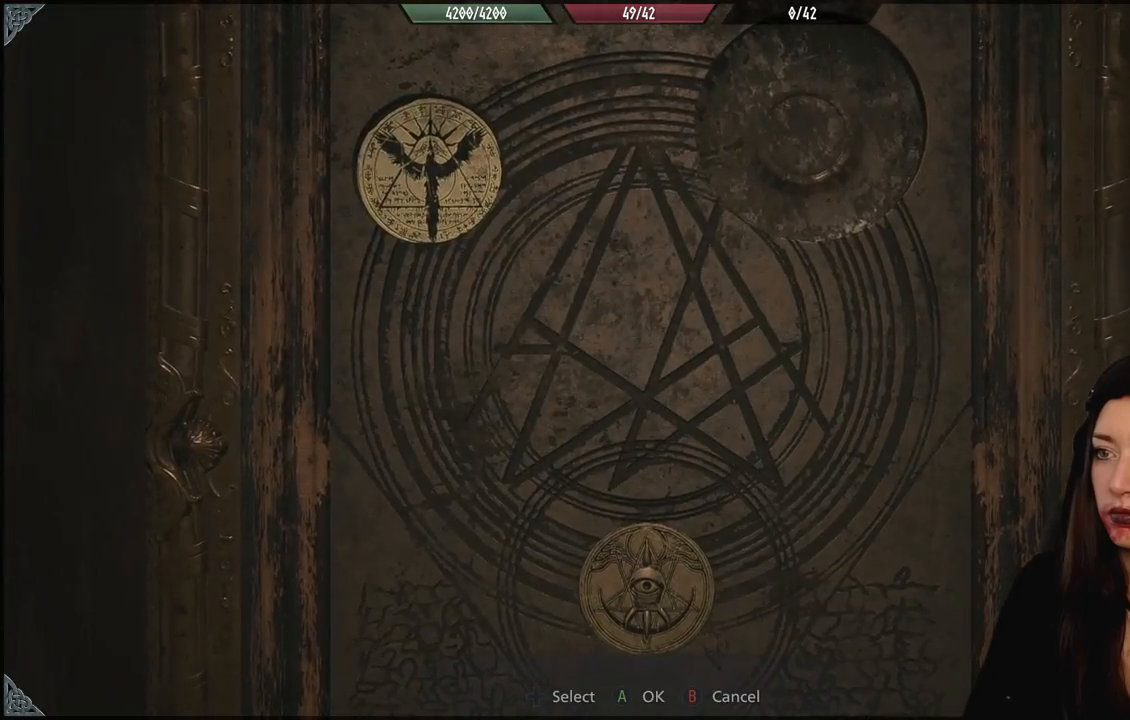
{"buttons": [], "left_stick": "down", "right_stick": "center", "events": [[267, "left_stick", "down"]]}
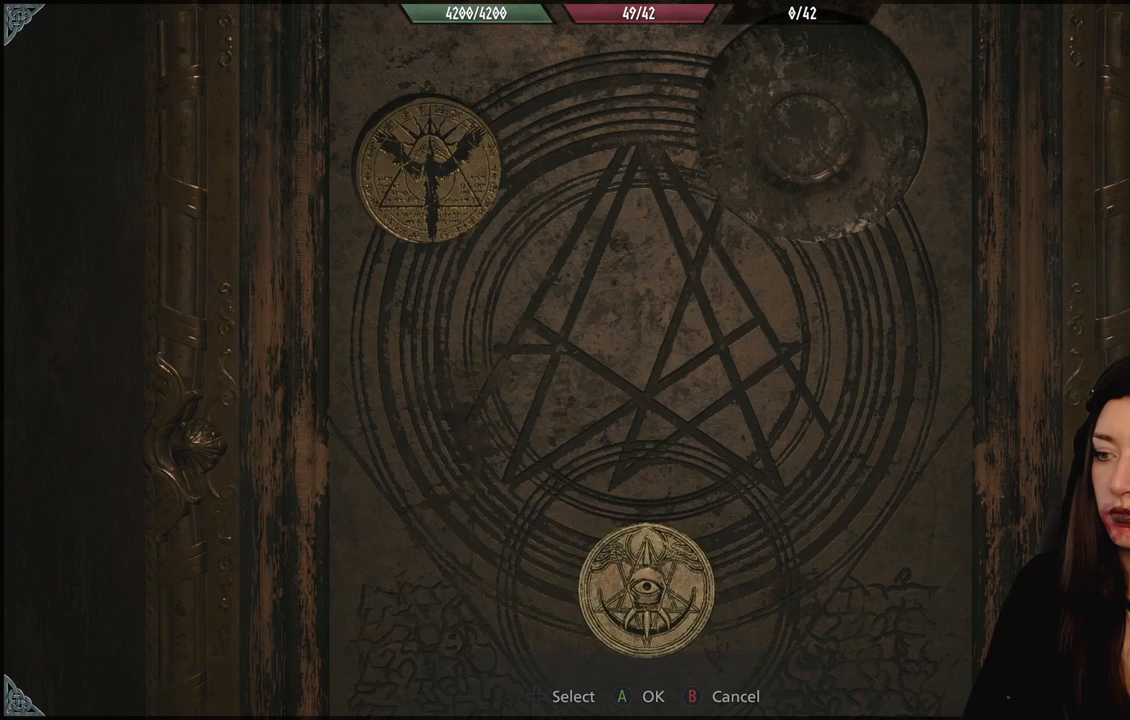
{"buttons": ["A"], "left_stick": "center", "right_stick": "center", "events": [[67, "left_stick", "center"], [500, "A", "down"]]}
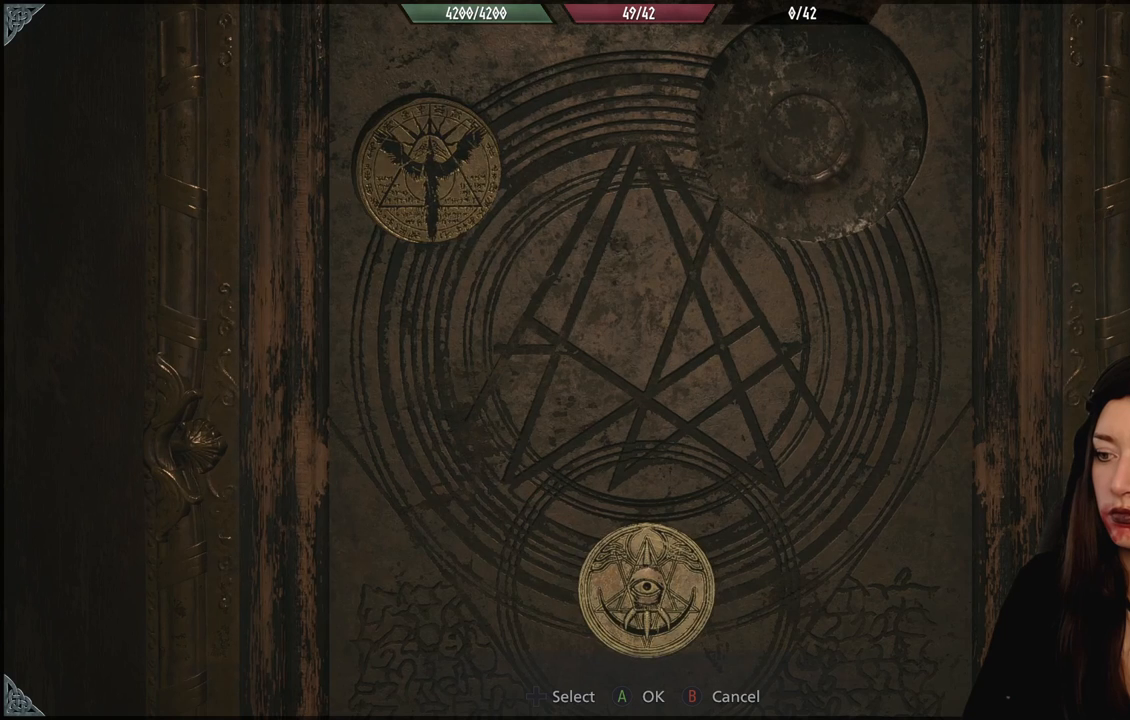
{"buttons": [], "left_stick": "center", "right_stick": "center", "events": [[133, "A", "up"]]}